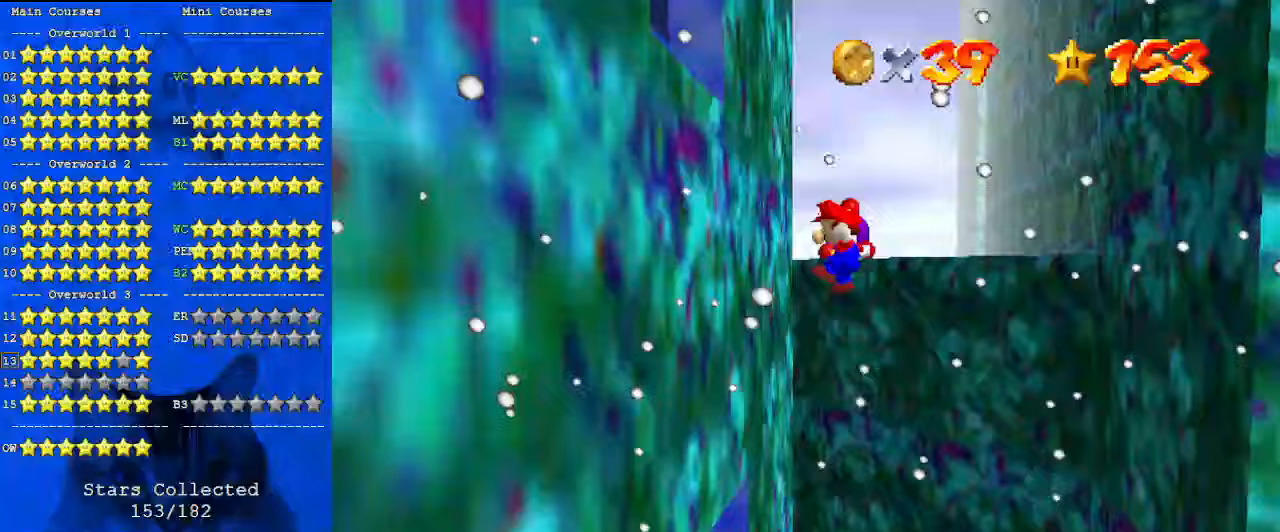
Gameplay with keyboard; each line is a JSON object with the keys held at the frame after it. "events" lists presses ("down") and releases ("up") of "a", "c", "ctrl", "d", "down", "left", "return", "right", "s", "shift", "up", "w", "x" and "y" between this image and that frame as [ms after this image, input, new state], when the widget could be followed in between. No other keys are recorded. Mouse input is not recorded.
{"keys": ["shift"], "events": [[167, "left", "up"], [167, "right", "down"], [167, "shift", "down"], [433, "right", "up"]]}
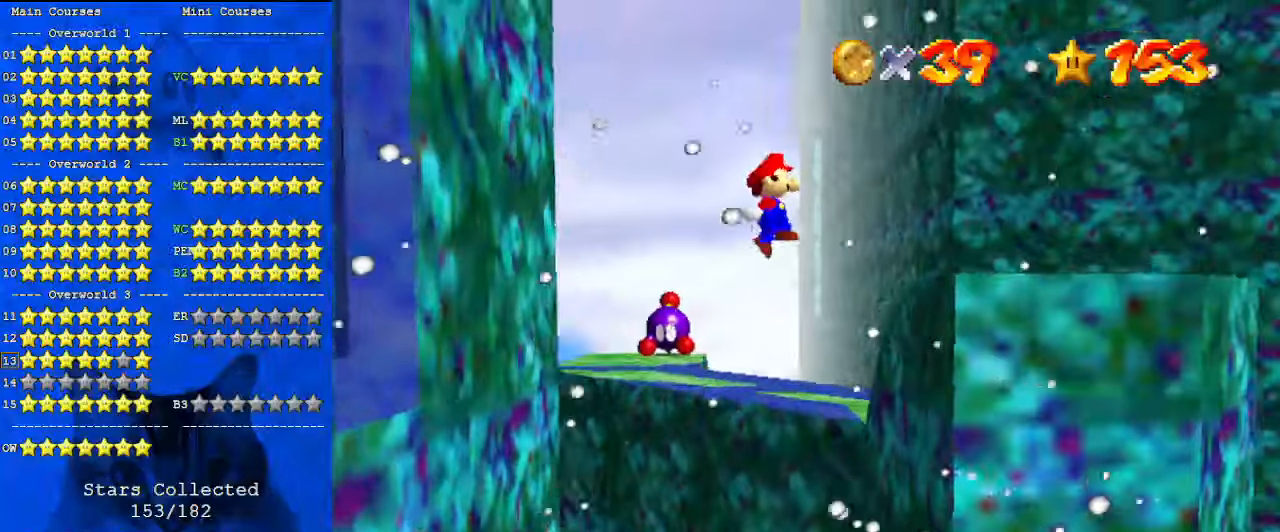
{"keys": [], "events": [[133, "left", "down"], [167, "shift", "up"], [233, "left", "up"]]}
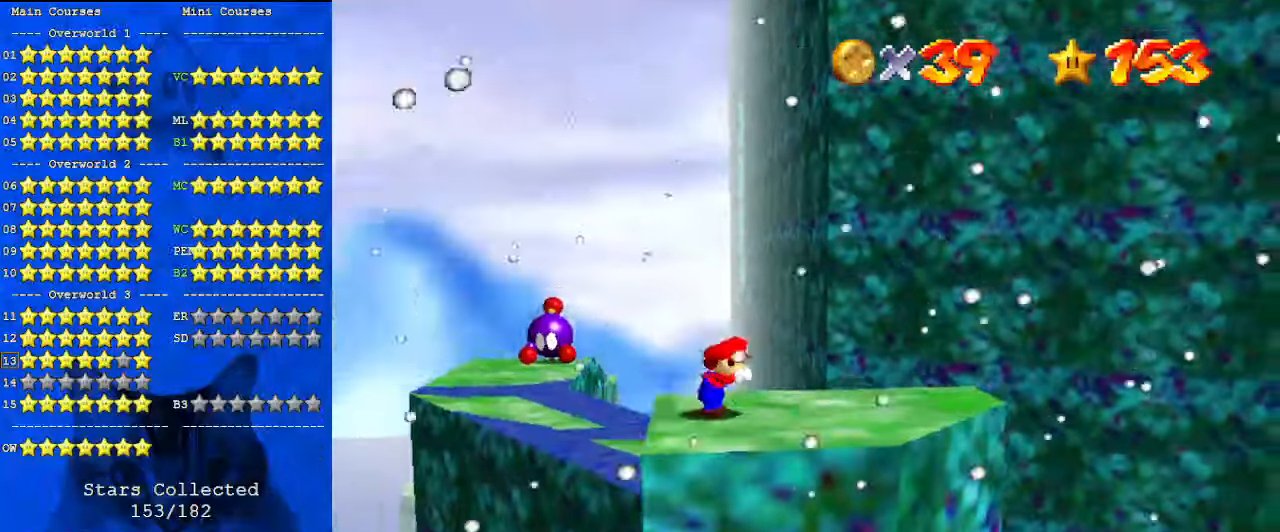
{"keys": [], "events": [[133, "down", "down"], [200, "right", "down"], [267, "down", "up"], [267, "right", "up"], [433, "down", "down"], [500, "down", "up"]]}
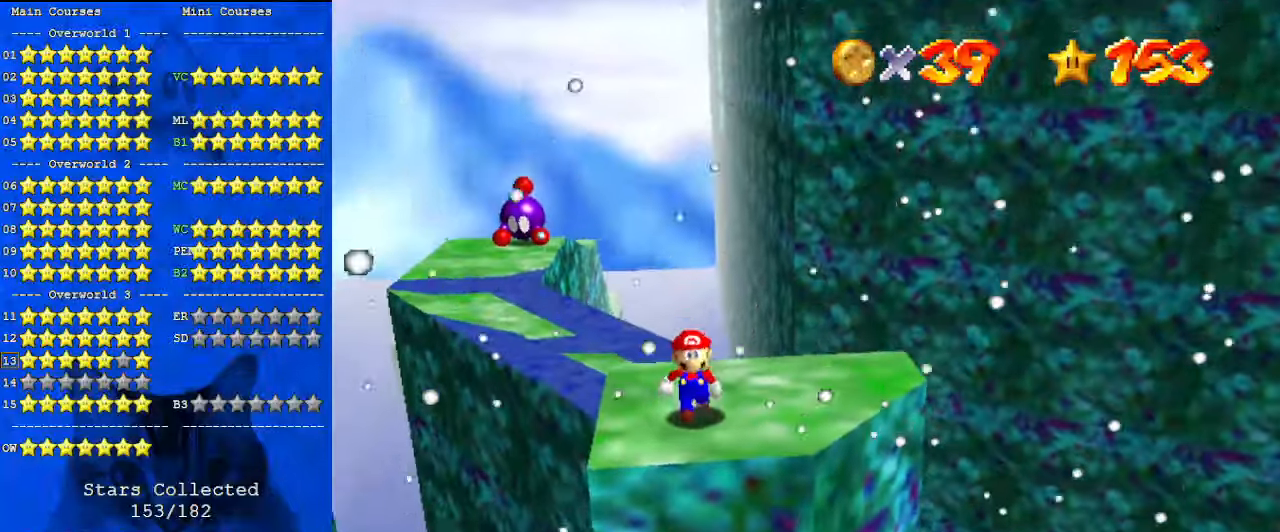
{"keys": ["down"], "events": [[100, "down", "down"], [100, "right", "down"], [233, "right", "up"]]}
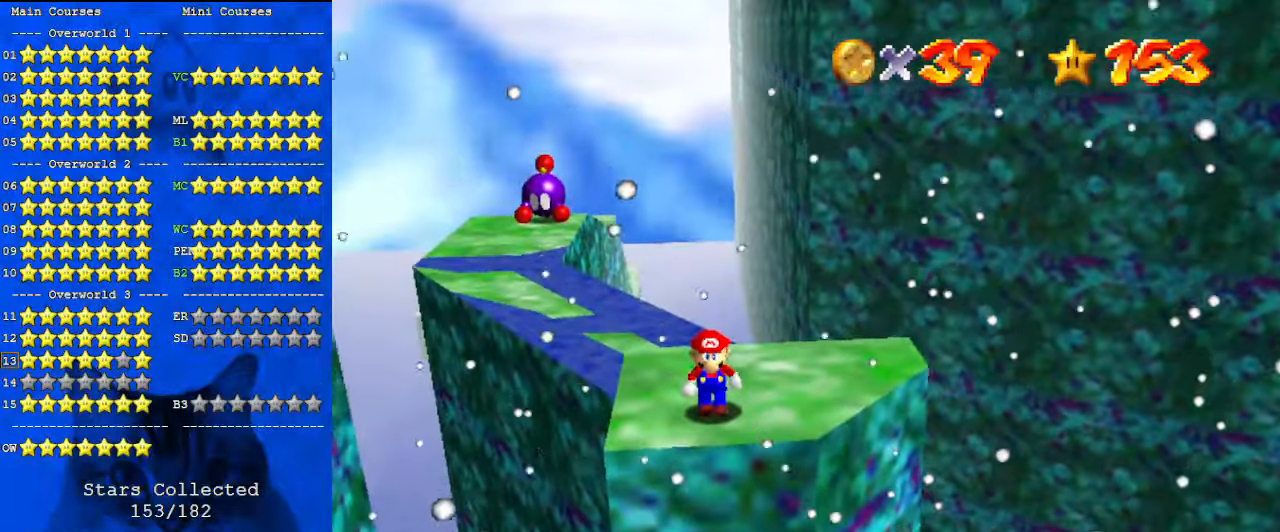
{"keys": ["down"], "events": []}
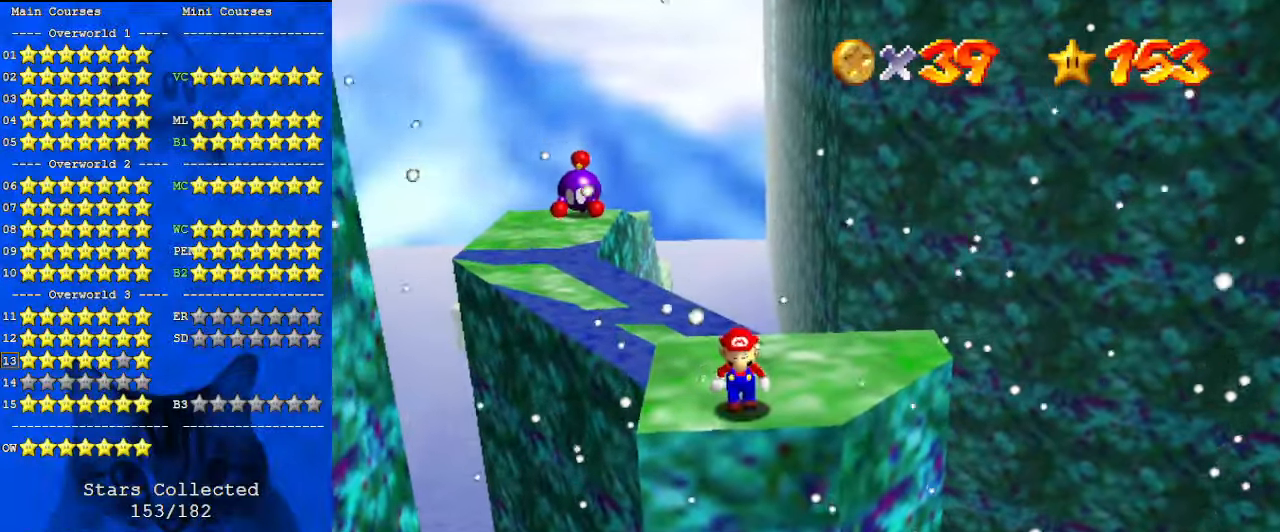
{"keys": ["down"], "events": []}
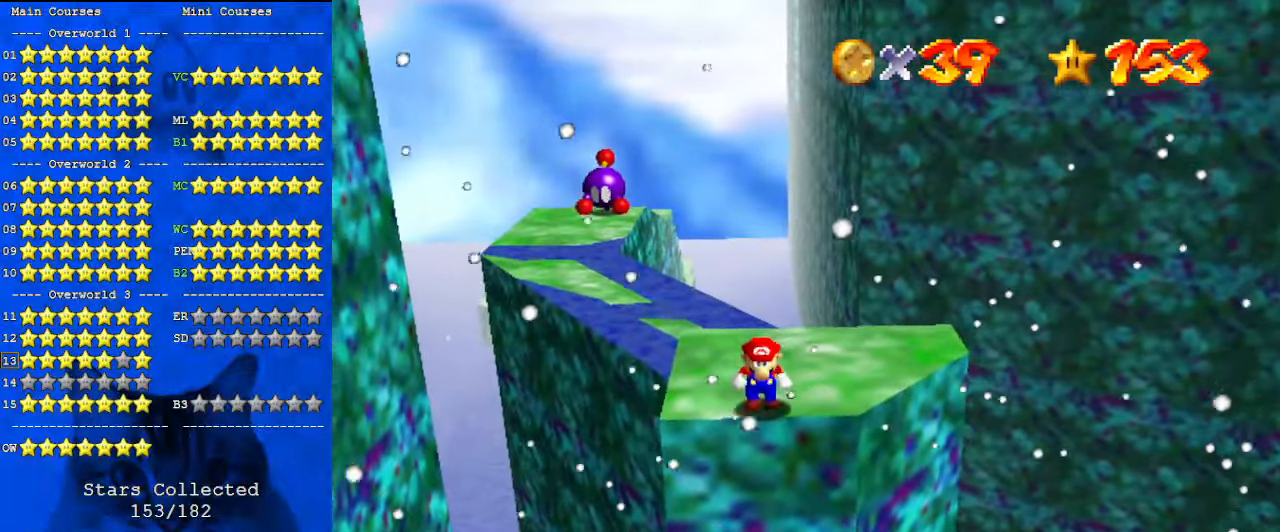
{"keys": [], "events": [[367, "down", "up"]]}
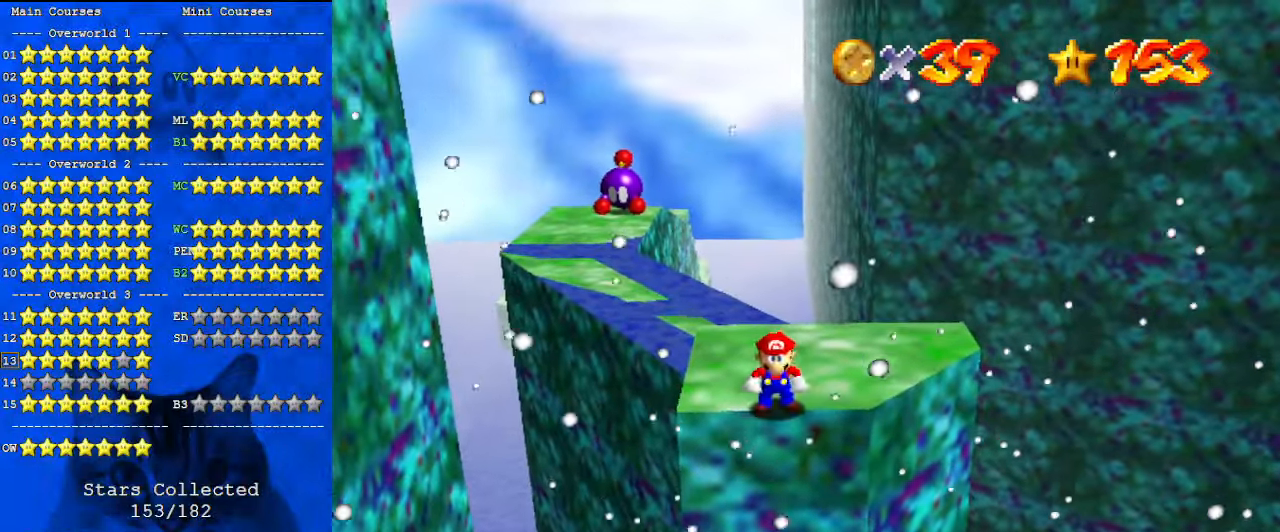
{"keys": [], "events": [[133, "down", "down"], [233, "down", "up"]]}
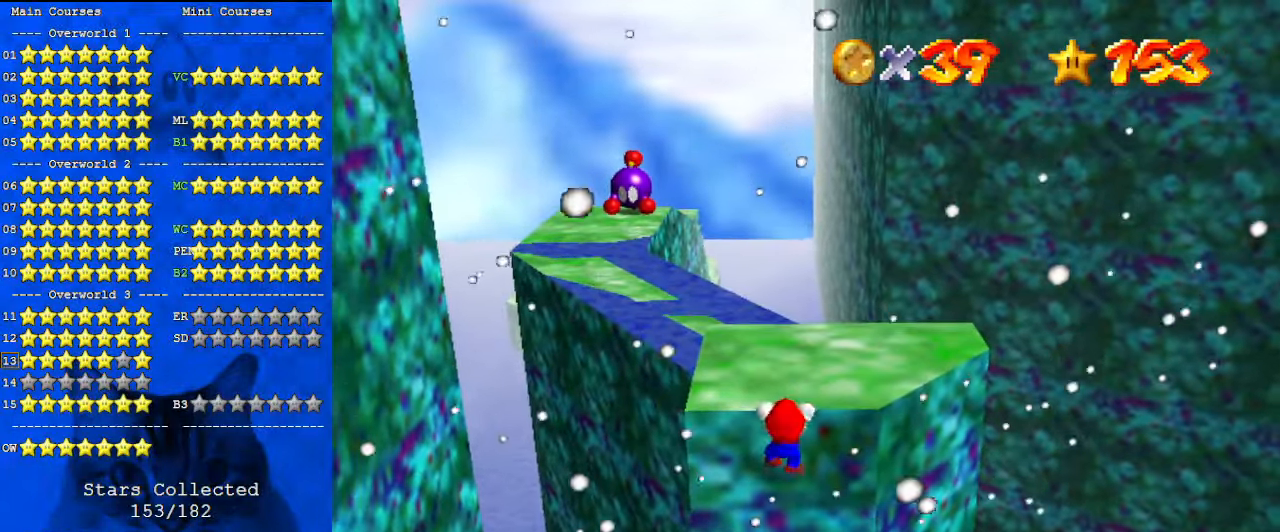
{"keys": [], "events": [[67, "shift", "down"], [133, "shift", "up"], [233, "shift", "down"], [367, "shift", "up"]]}
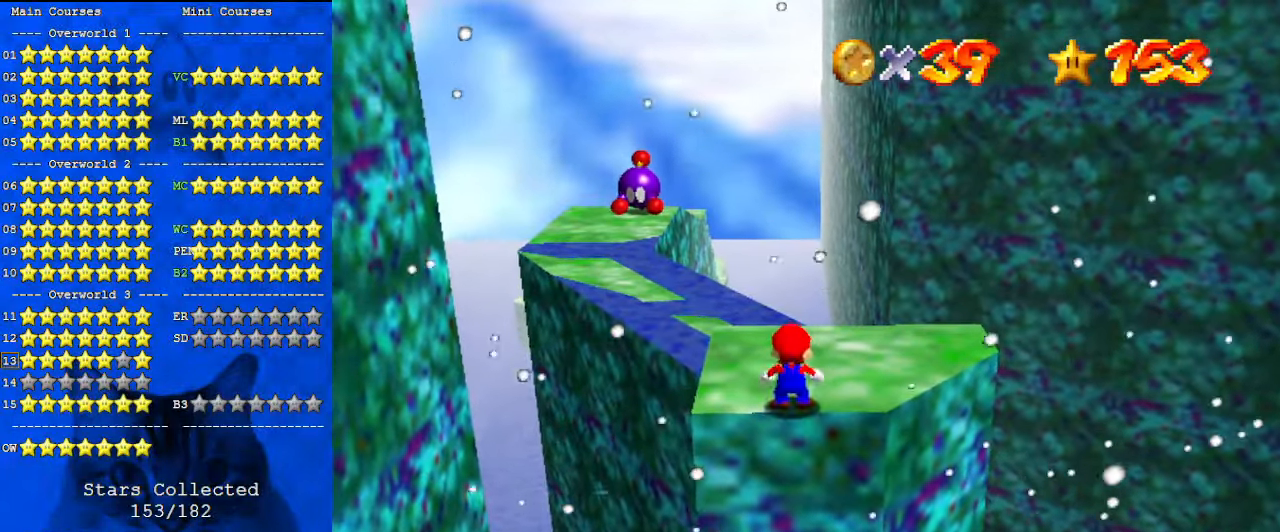
{"keys": [], "events": [[100, "ctrl", "down"], [300, "ctrl", "up"]]}
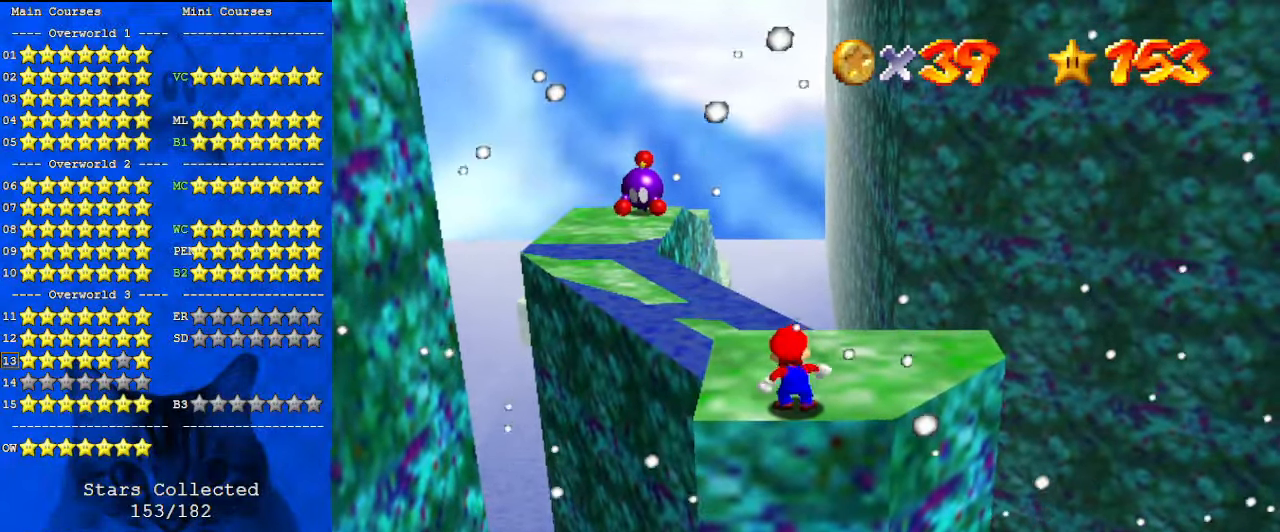
{"keys": ["left"], "events": [[267, "left", "down"]]}
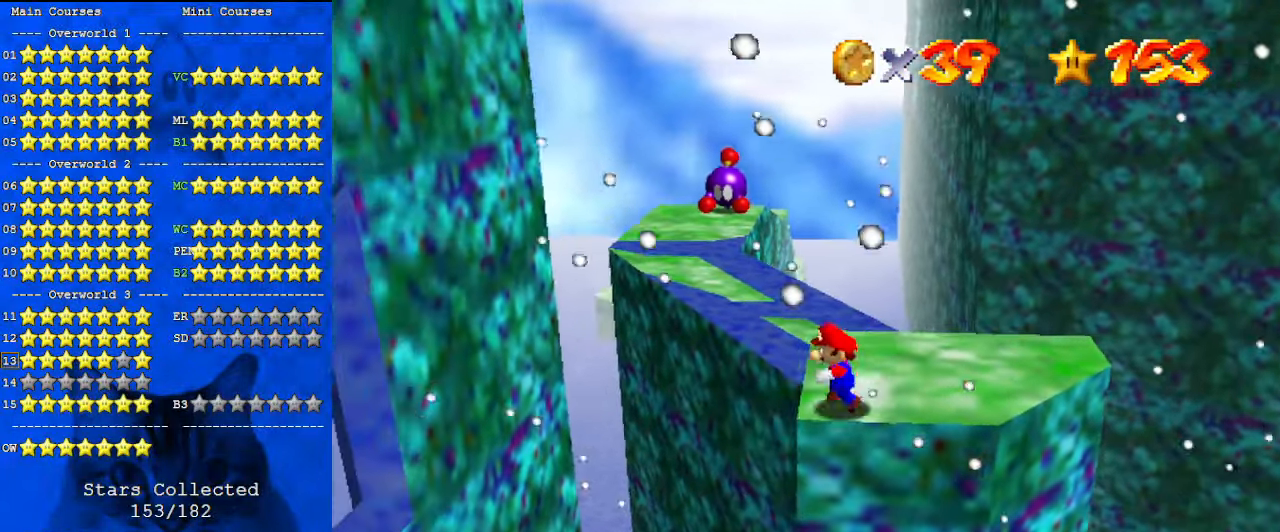
{"keys": [], "events": [[400, "left", "up"]]}
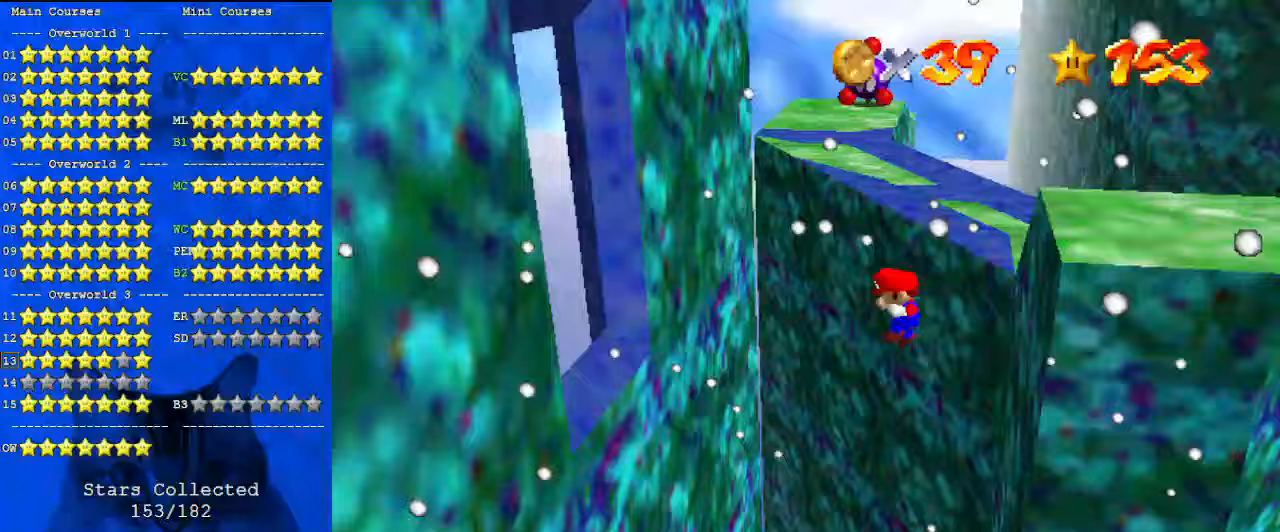
{"keys": ["left"], "events": [[133, "left", "down"]]}
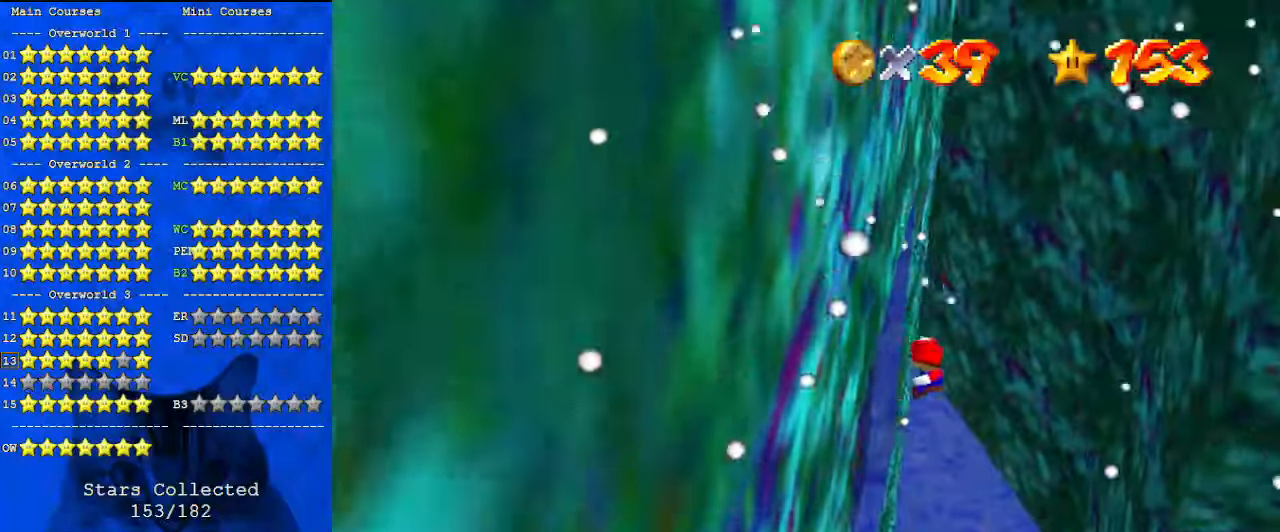
{"keys": ["right"], "events": [[33, "shift", "down"], [100, "left", "up"], [133, "shift", "up"], [267, "right", "down"]]}
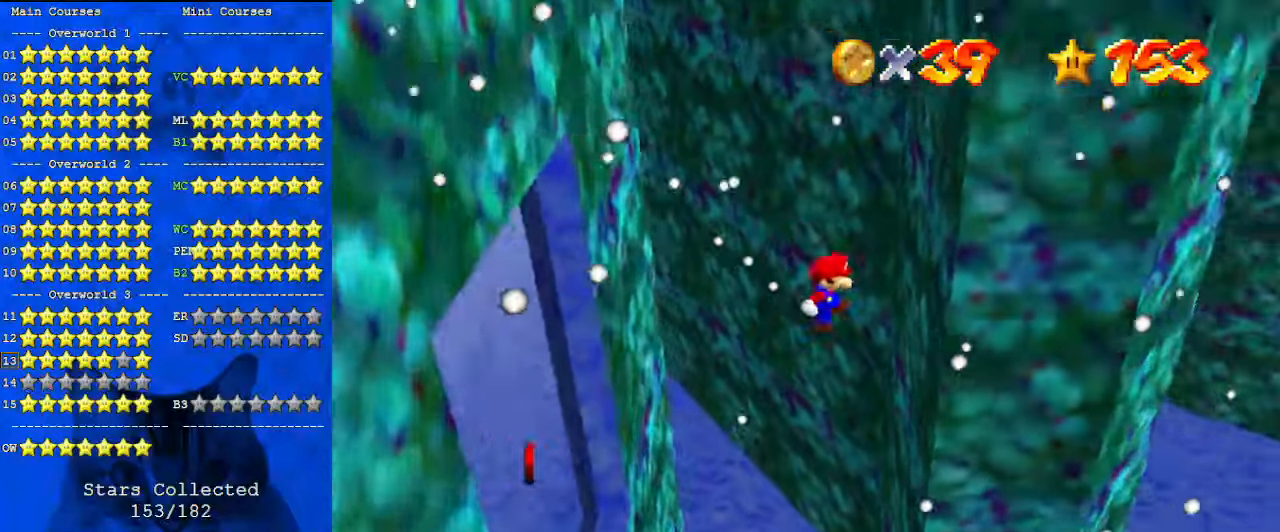
{"keys": [], "events": [[300, "right", "up"], [300, "shift", "down"], [367, "shift", "up"]]}
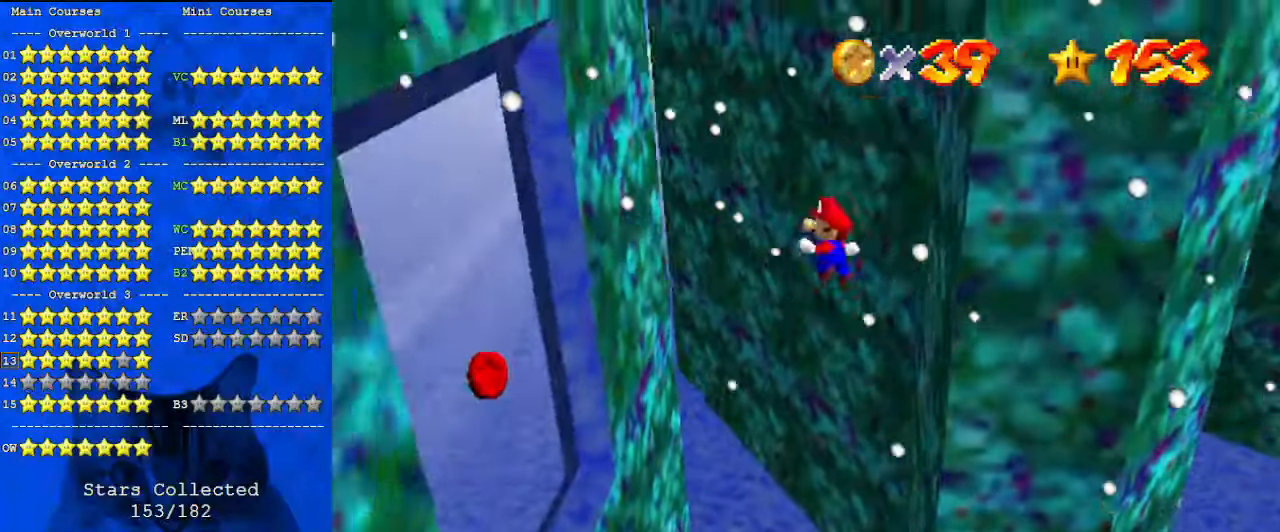
{"keys": ["right"], "events": [[33, "left", "down"], [500, "left", "up"], [500, "right", "down"]]}
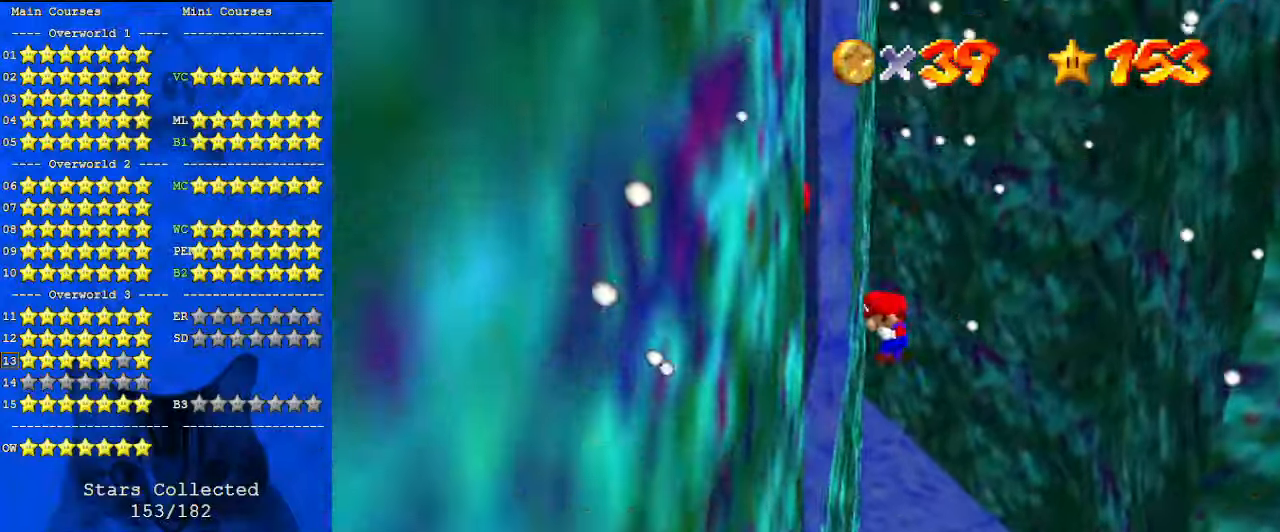
{"keys": ["right"], "events": [[33, "shift", "down"], [167, "shift", "up"]]}
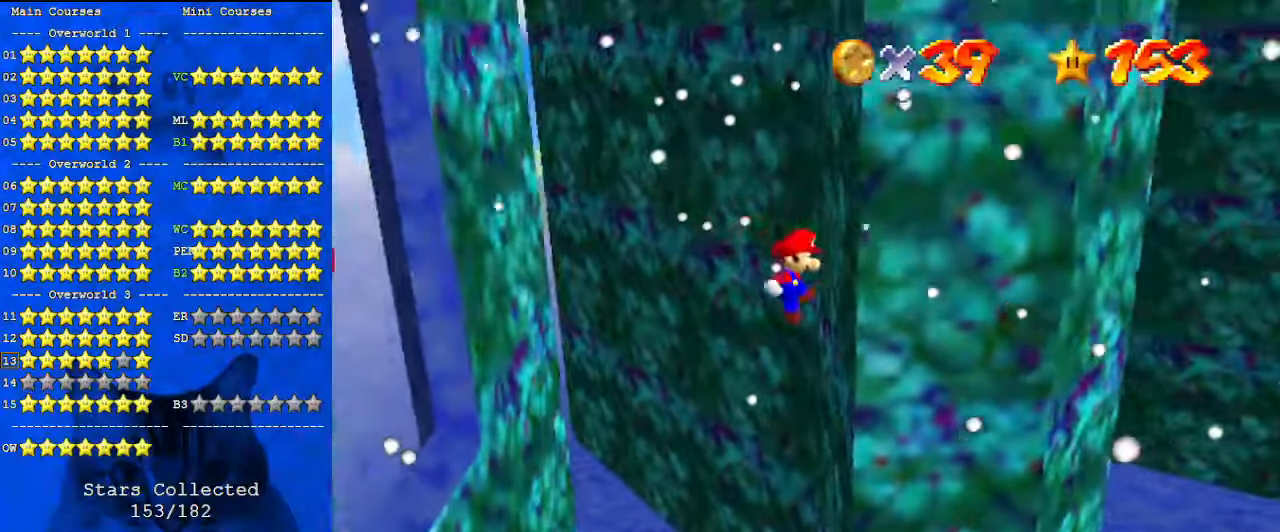
{"keys": [], "events": [[133, "shift", "down"], [167, "right", "up"], [233, "left", "down"], [233, "shift", "up"], [467, "left", "up"]]}
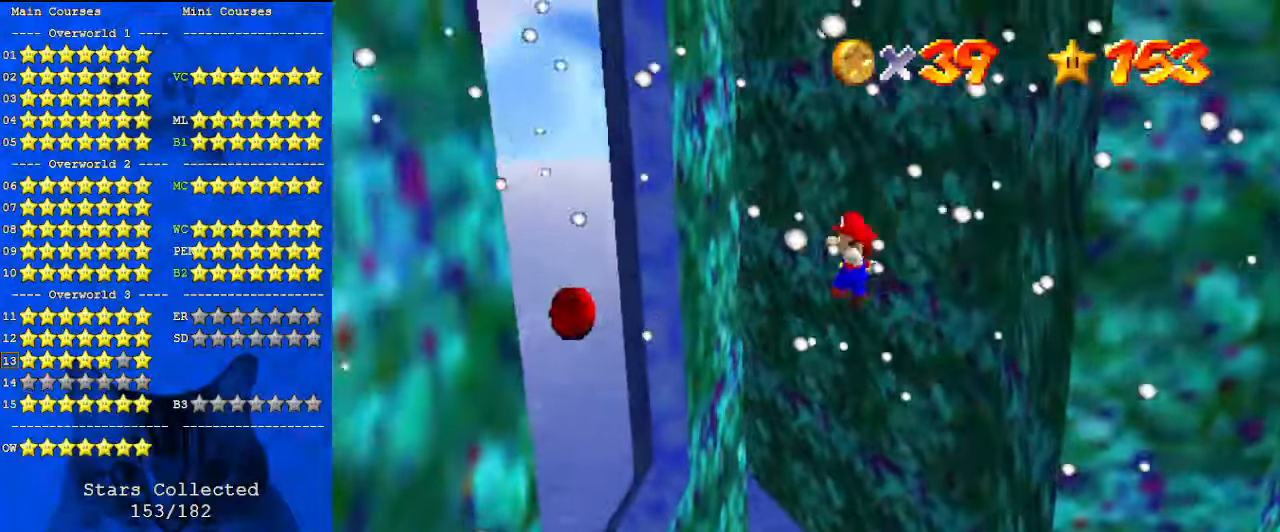
{"keys": ["right"], "events": [[33, "left", "down"], [333, "left", "up"], [333, "shift", "down"], [400, "right", "down"], [400, "shift", "up"]]}
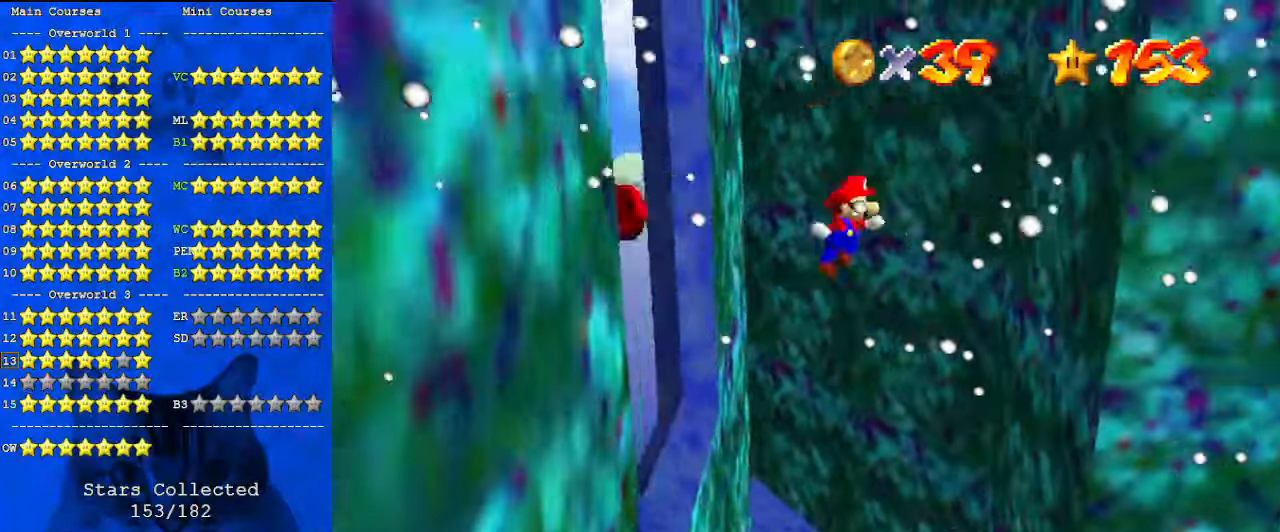
{"keys": ["down", "shift"], "events": [[67, "right", "up"], [133, "right", "down"], [433, "down", "down"], [467, "right", "up"], [500, "shift", "down"]]}
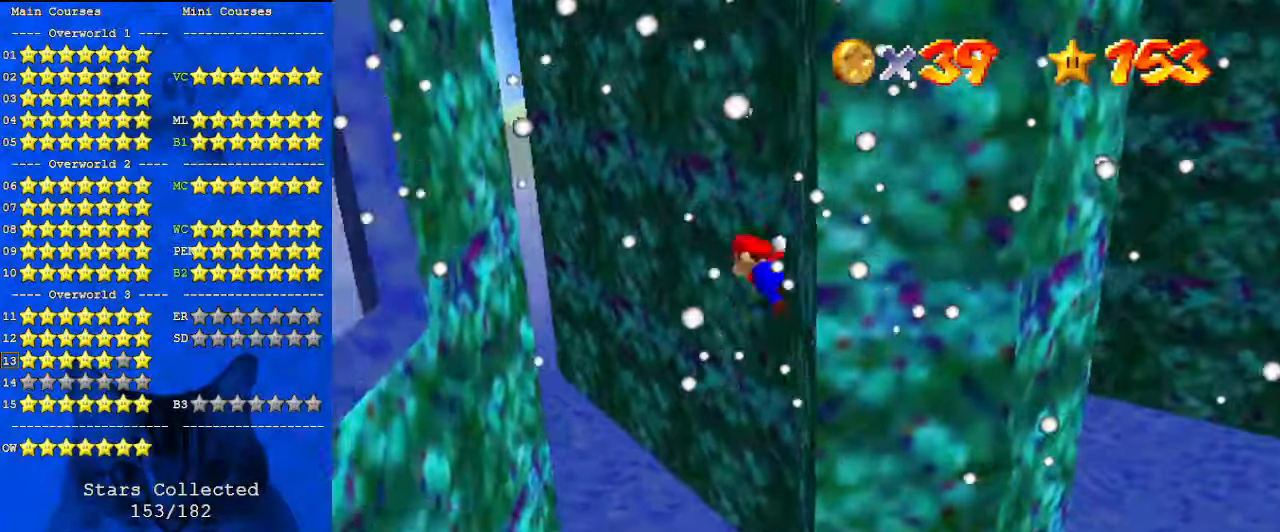
{"keys": ["down", "left", "shift"], "events": [[100, "left", "down"], [333, "left", "up"], [433, "left", "down"]]}
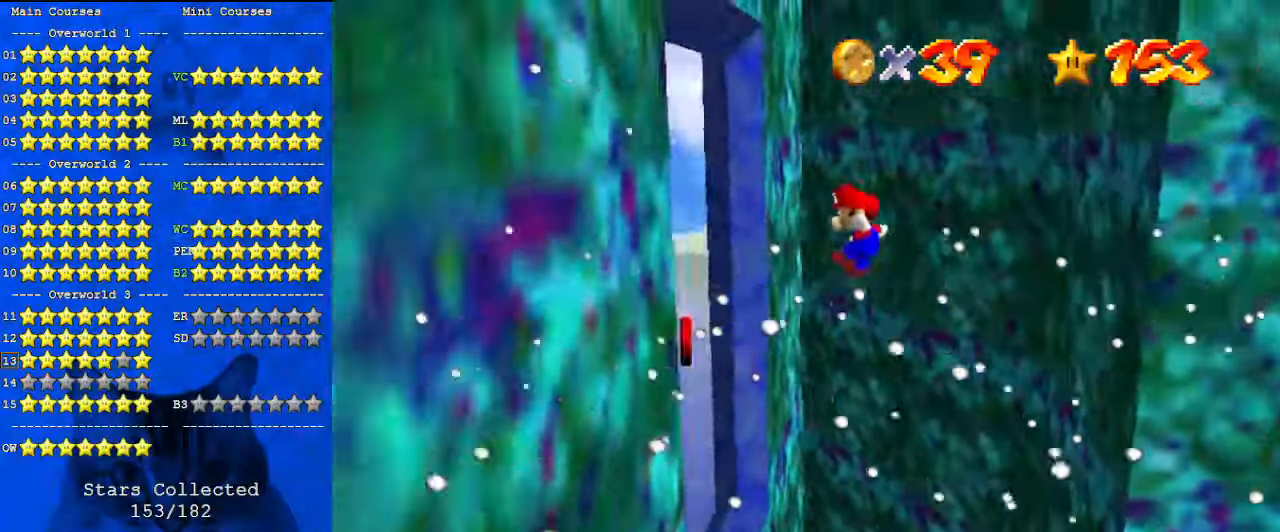
{"keys": ["down", "left", "shift"], "events": [[333, "down", "up"], [433, "down", "down"]]}
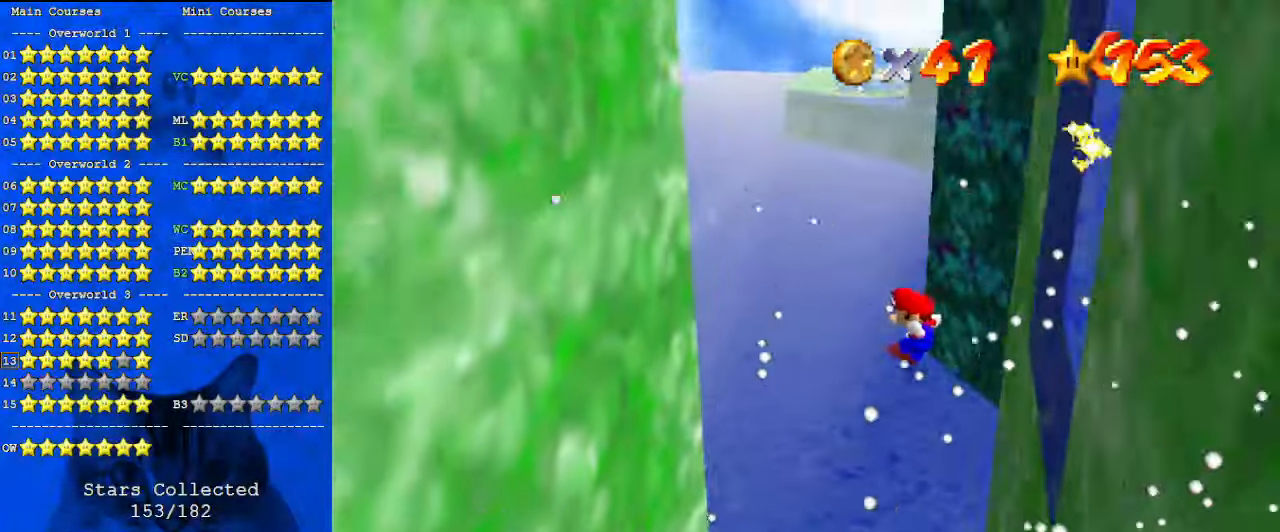
{"keys": ["down", "left", "right"], "events": [[400, "shift", "up"], [500, "right", "down"]]}
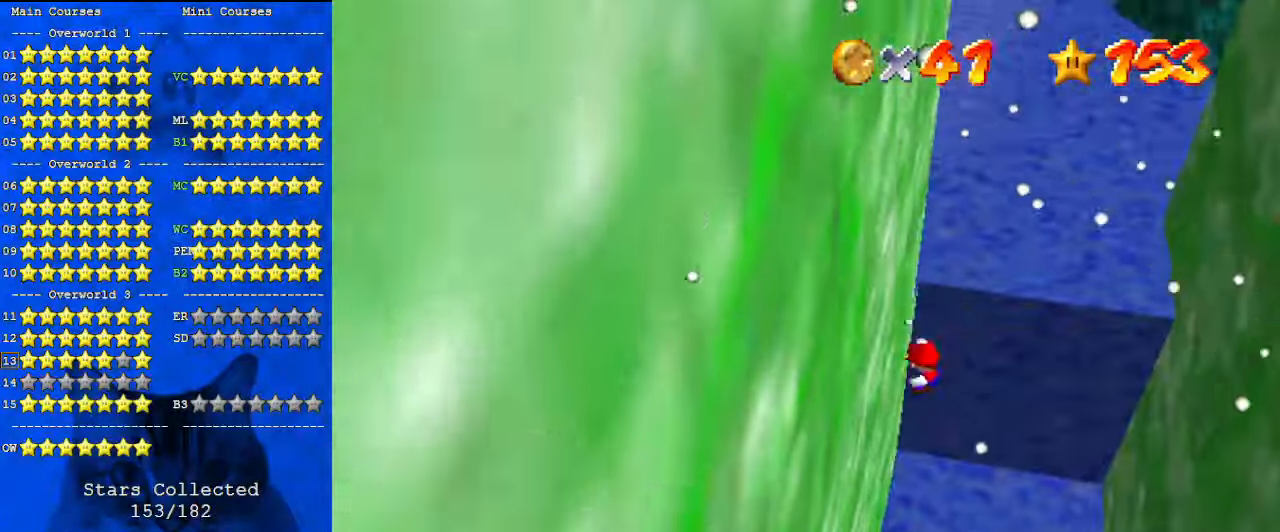
{"keys": ["down", "right"], "events": [[33, "shift", "down"], [100, "left", "up"], [167, "shift", "up"]]}
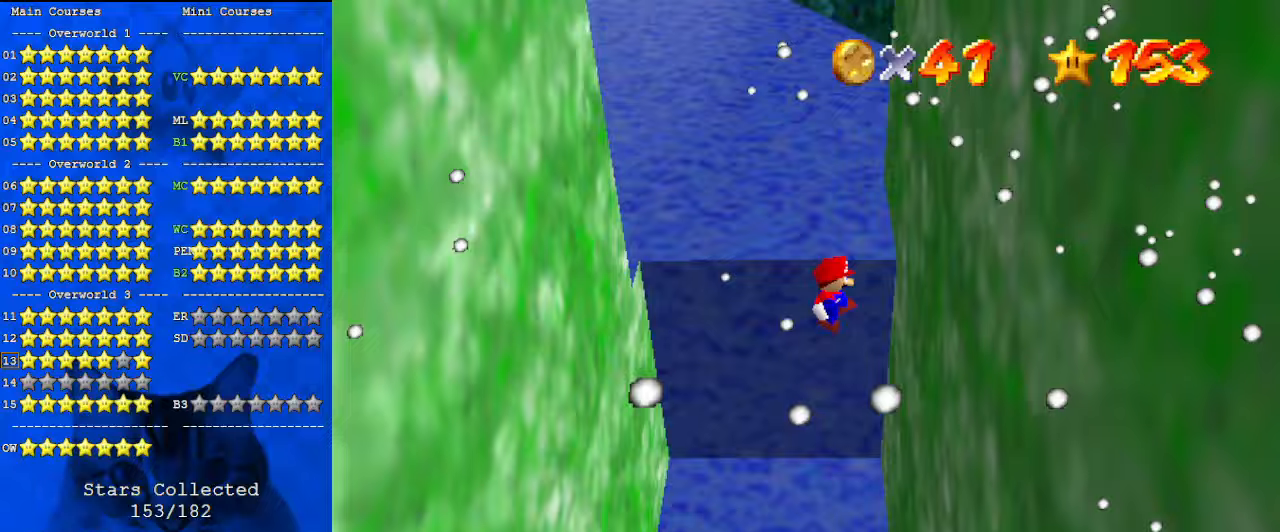
{"keys": ["down", "left"], "events": [[233, "left", "down"], [233, "shift", "down"], [267, "right", "up"], [367, "shift", "up"]]}
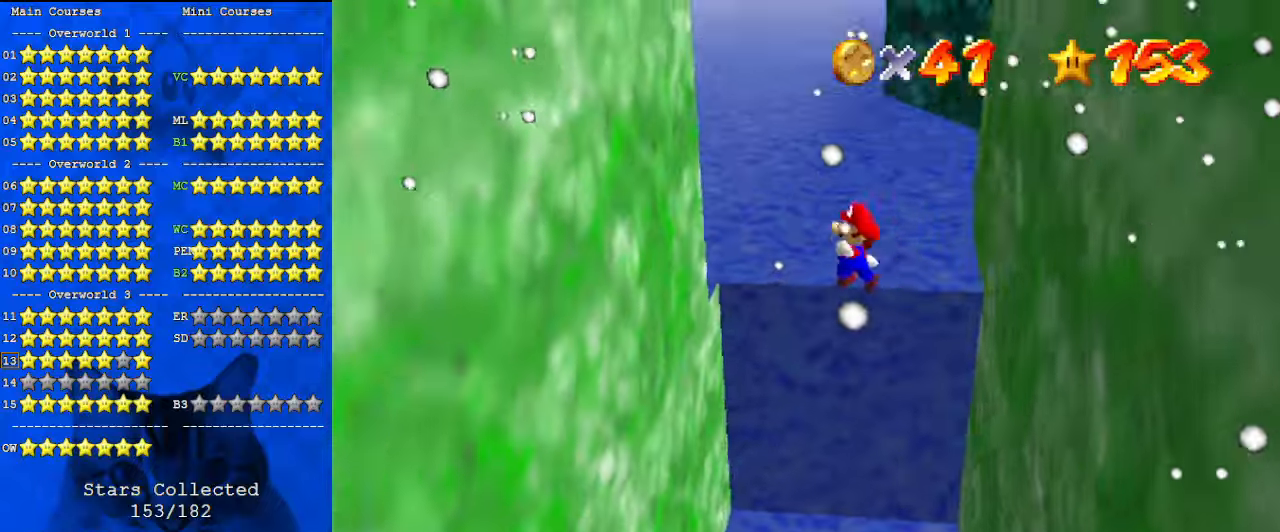
{"keys": ["down", "right", "shift"], "events": [[333, "right", "down"], [433, "left", "up"], [433, "shift", "down"]]}
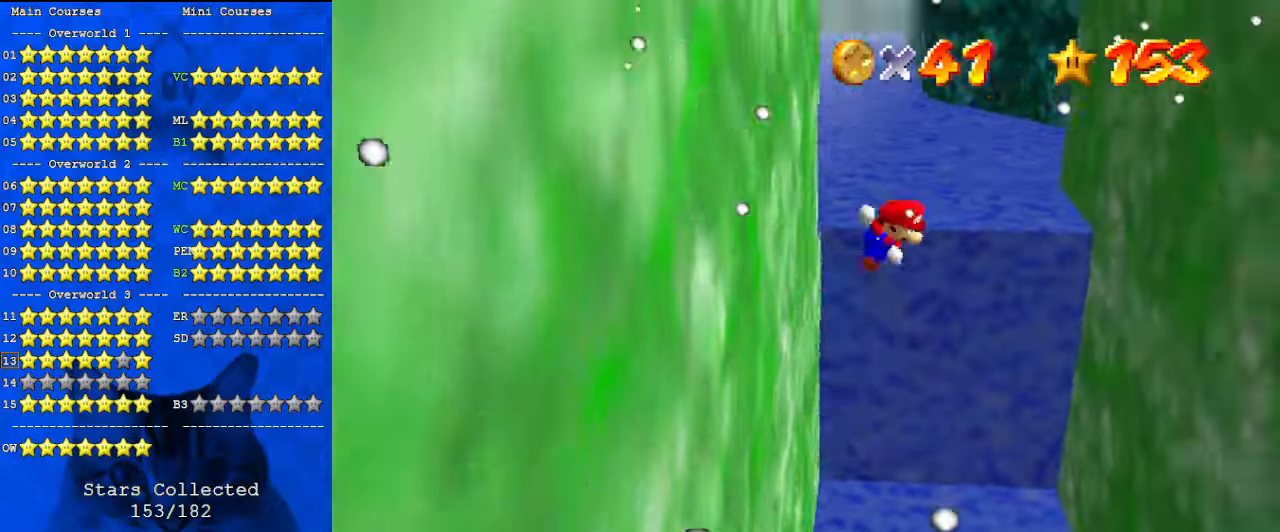
{"keys": ["down", "right"], "events": [[100, "shift", "up"]]}
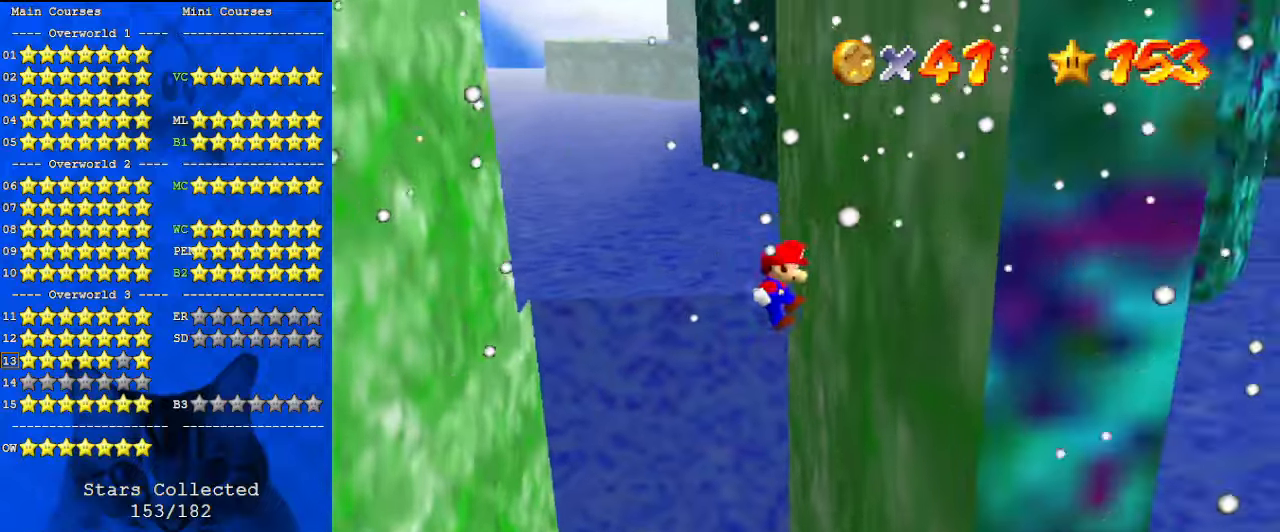
{"keys": ["down", "left"], "events": [[67, "left", "down"], [67, "right", "up"], [67, "shift", "down"], [267, "down", "up"], [267, "shift", "up"], [367, "down", "down"], [400, "a", "down"], [433, "a", "up"]]}
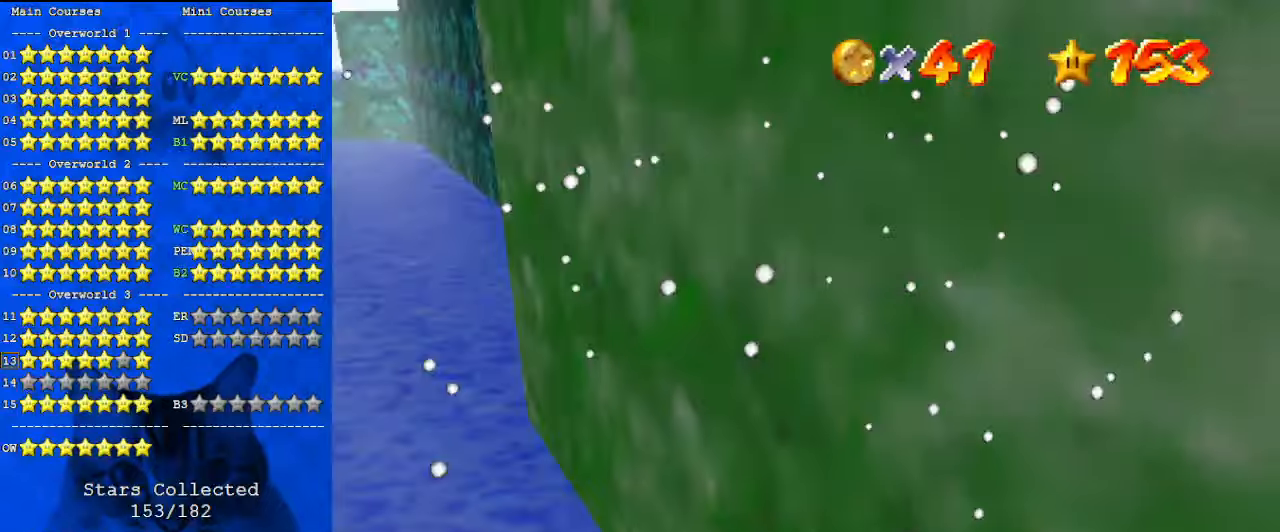
{"keys": ["a", "right", "shift", "up"], "events": [[33, "a", "down"], [167, "a", "up"], [167, "down", "up"], [267, "right", "down"], [267, "shift", "down"], [333, "left", "up"], [333, "up", "down"], [367, "a", "down"], [400, "a", "up"], [500, "a", "down"]]}
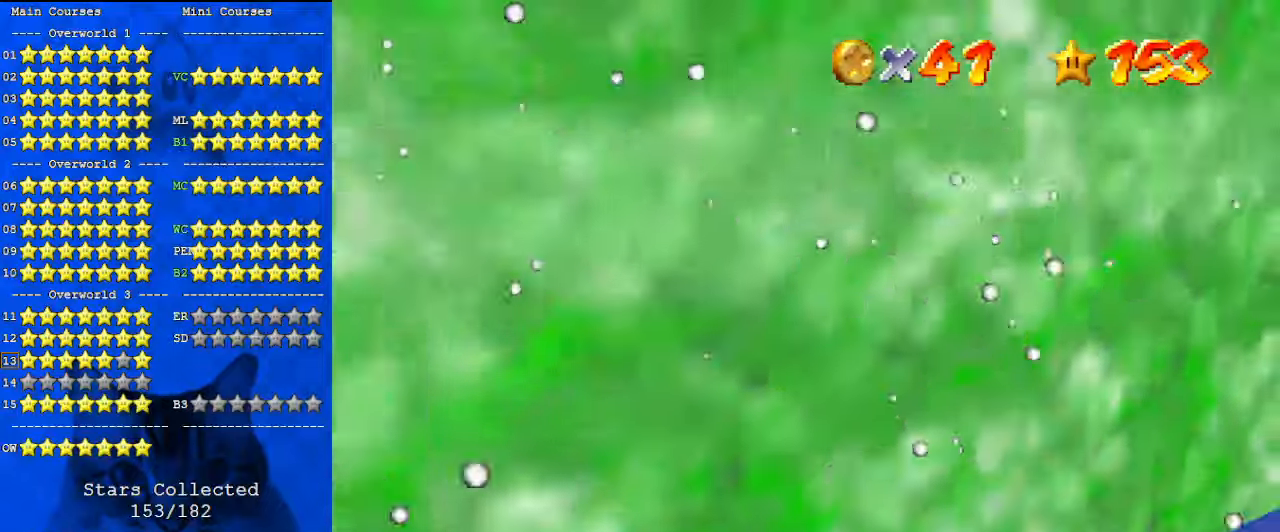
{"keys": ["right", "shift", "up"], "events": [[100, "a", "up"], [100, "right", "up"], [133, "left", "down"], [267, "up", "up"], [333, "shift", "up"], [467, "left", "up"], [467, "right", "down"], [467, "shift", "down"], [467, "up", "down"]]}